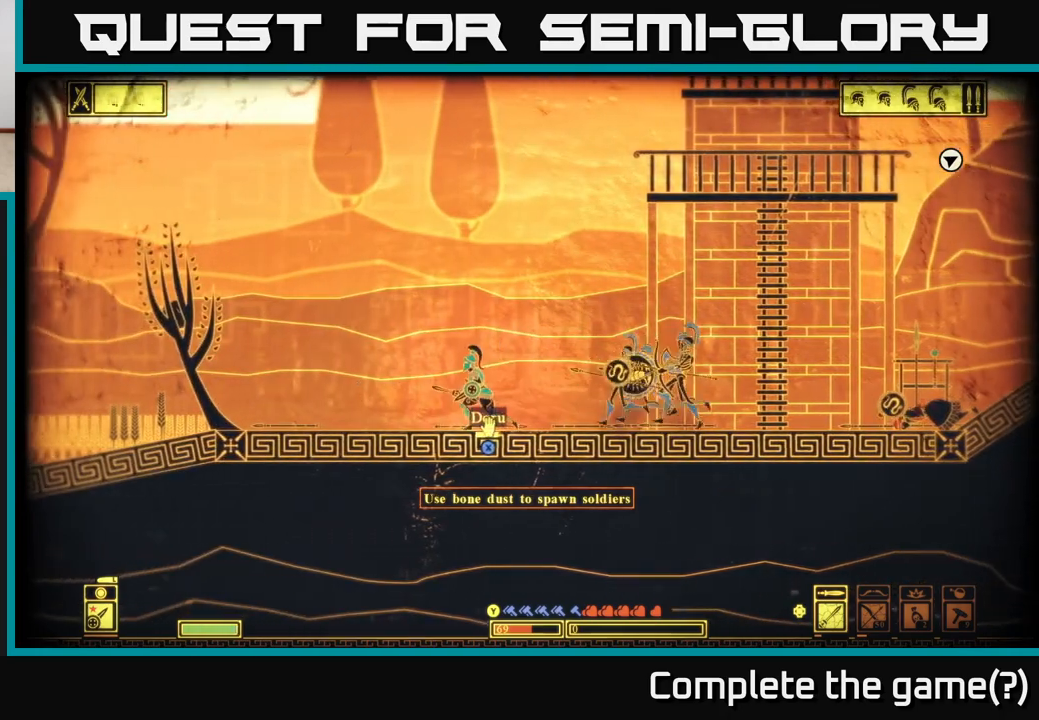
Gameplay with a controller (Xbox layout); each line is a JSON object with the inputs held at the frame after it. "events" lists button and stick changes between this image and that frame as [ms after this image, input, new state], when the widget could be followed in between.
{"buttons": ["X"], "left_stick": "center", "right_stick": "center", "events": [[67, "left_stick", "right"], [233, "X", "up"], [333, "X", "down"], [400, "left_stick", "center"]]}
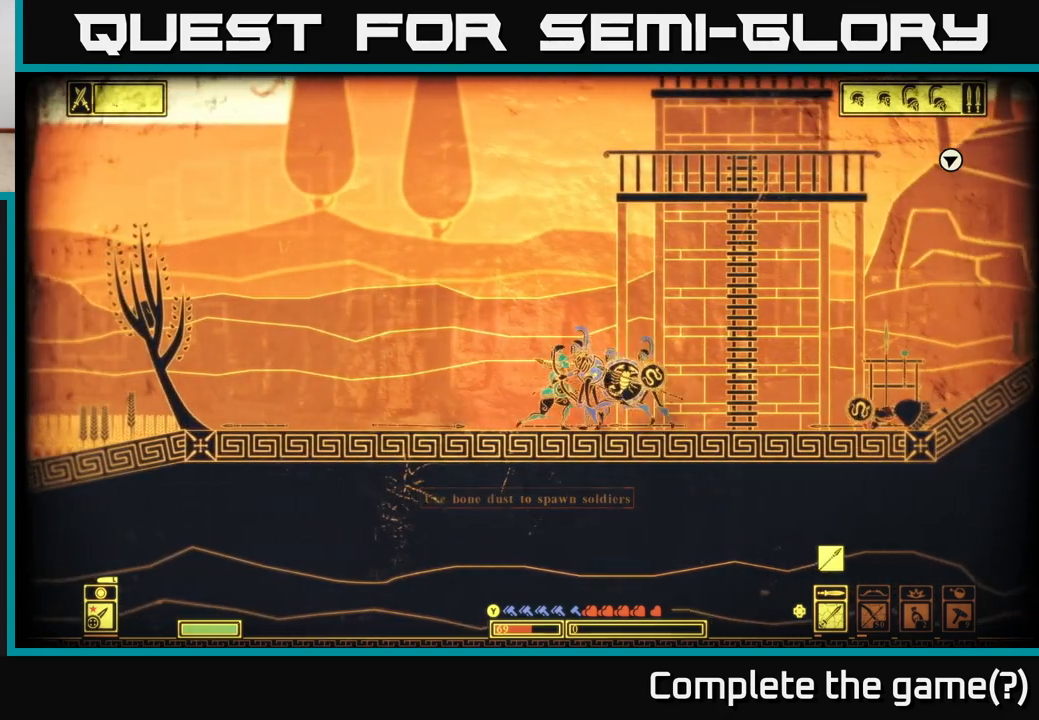
{"buttons": [], "left_stick": "center", "right_stick": "center", "events": [[300, "X", "up"]]}
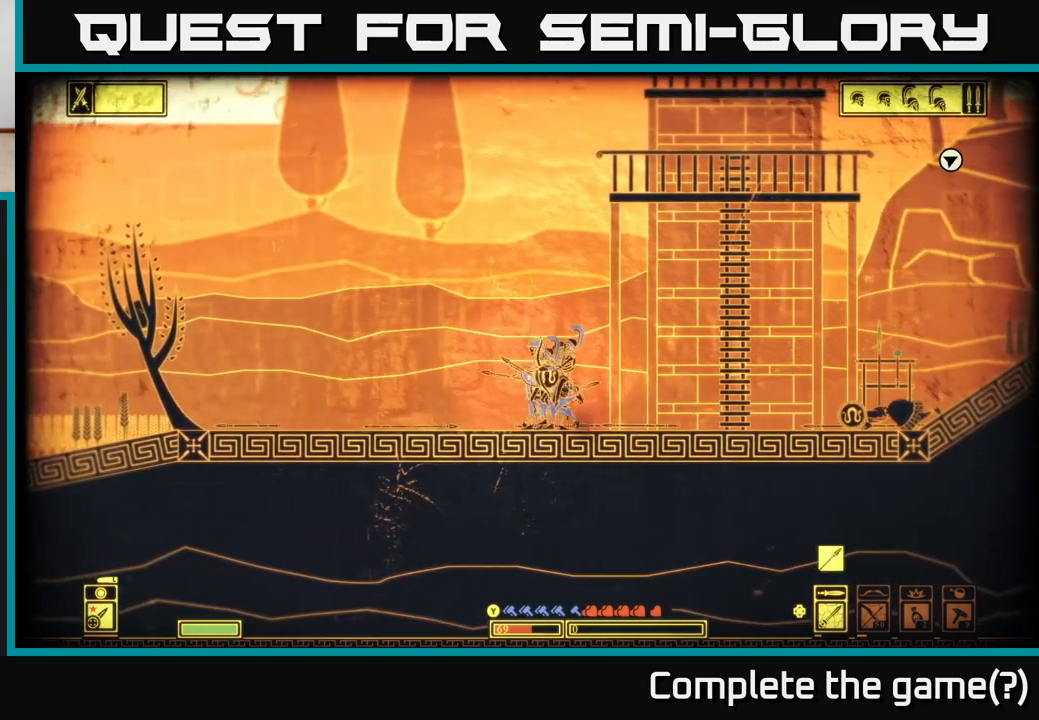
{"buttons": [], "left_stick": "center", "right_stick": "center", "events": [[183, "DPAD_LEFT", "down"], [267, "DPAD_LEFT", "up"], [433, "DPAD_LEFT", "down"], [500, "DPAD_LEFT", "up"]]}
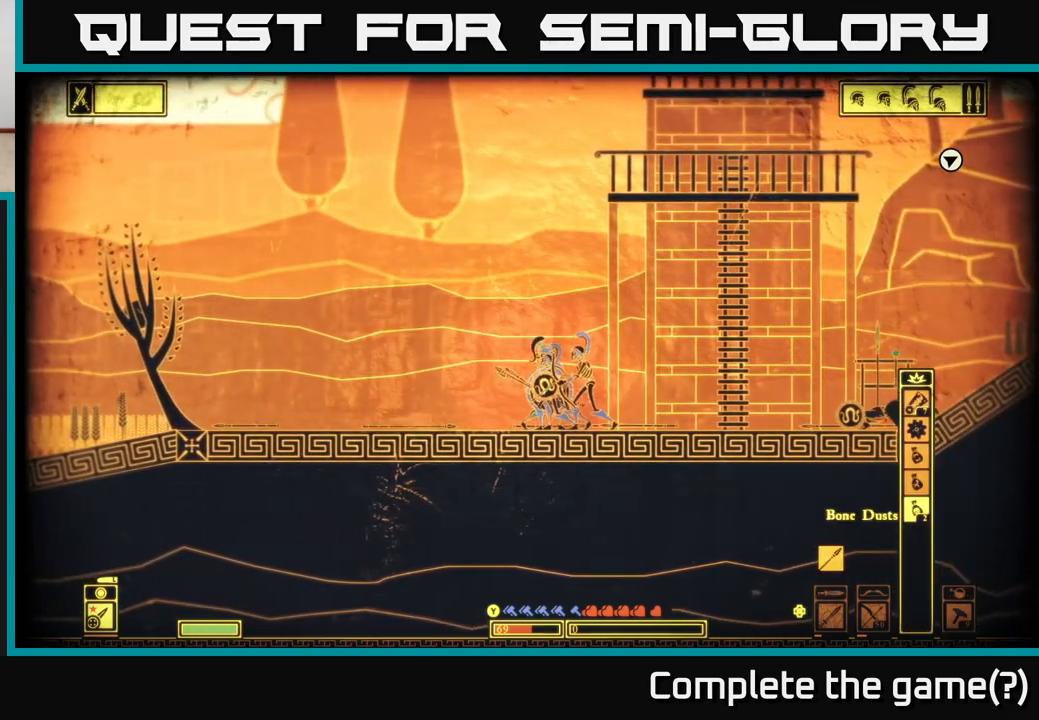
{"buttons": [], "left_stick": "center", "right_stick": "center", "events": []}
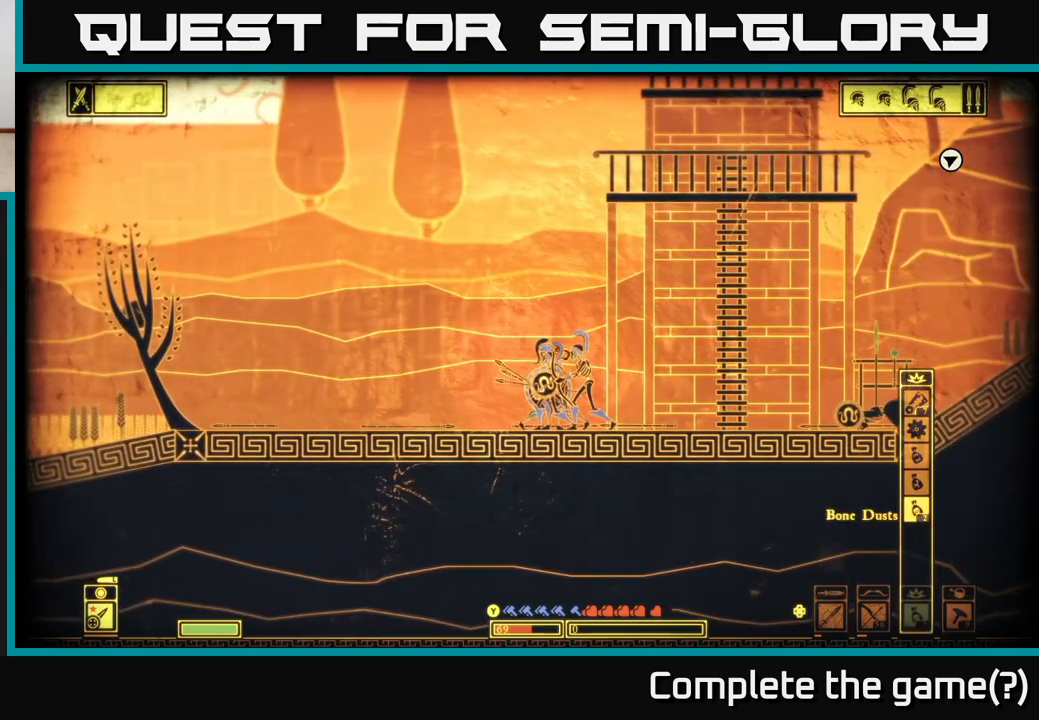
{"buttons": [], "left_stick": "center", "right_stick": "center", "events": [[133, "DPAD_LEFT", "down"], [233, "DPAD_LEFT", "up"], [333, "DPAD_LEFT", "down"], [417, "DPAD_LEFT", "up"]]}
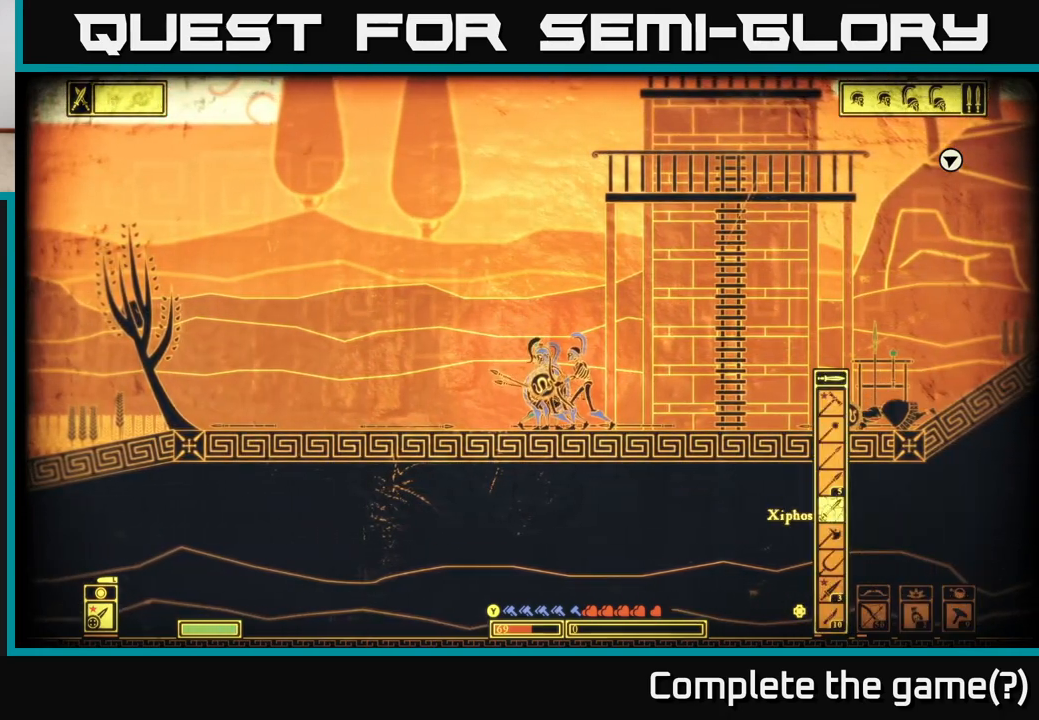
{"buttons": [], "left_stick": "center", "right_stick": "center", "events": [[133, "DPAD_UP", "down"], [217, "DPAD_UP", "up"], [383, "DPAD_UP", "down"], [467, "DPAD_UP", "up"]]}
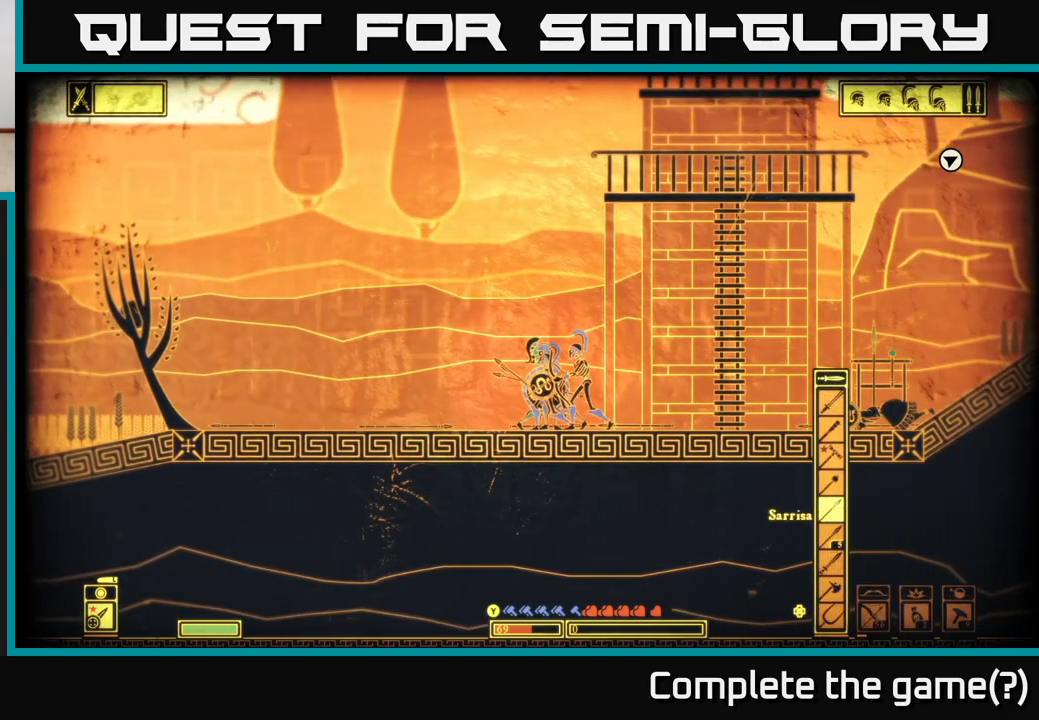
{"buttons": [], "left_stick": "center", "right_stick": "center", "events": [[233, "DPAD_DOWN", "down"], [300, "DPAD_DOWN", "up"]]}
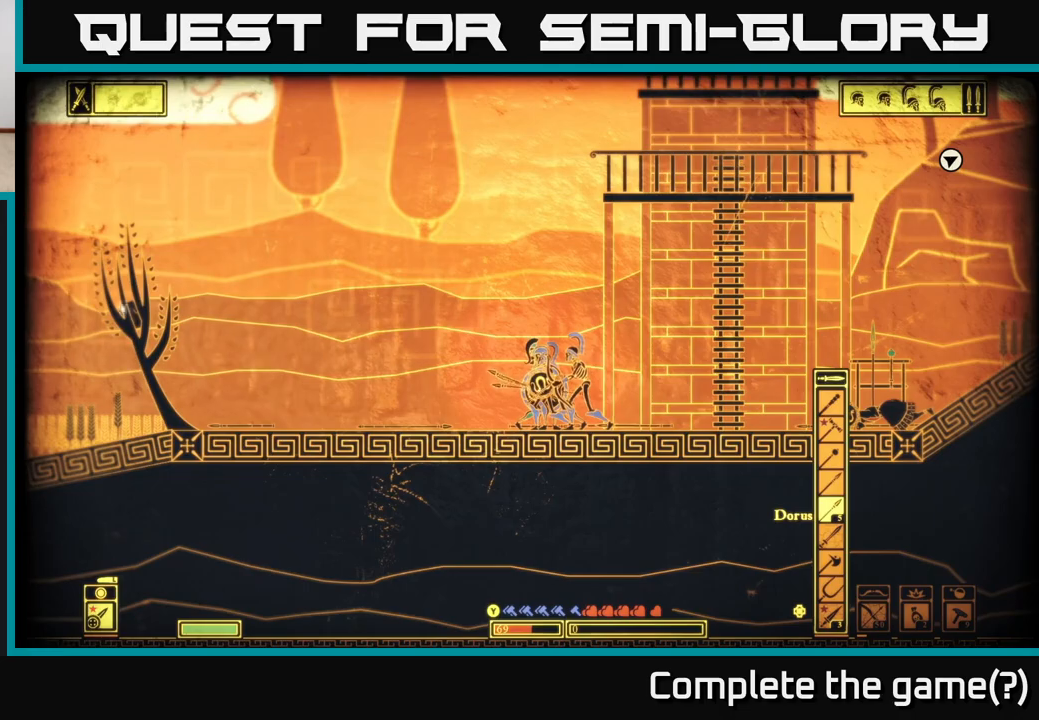
{"buttons": [], "left_stick": "right", "right_stick": "right", "events": [[33, "left_stick", "right"], [133, "right_stick", "right"]]}
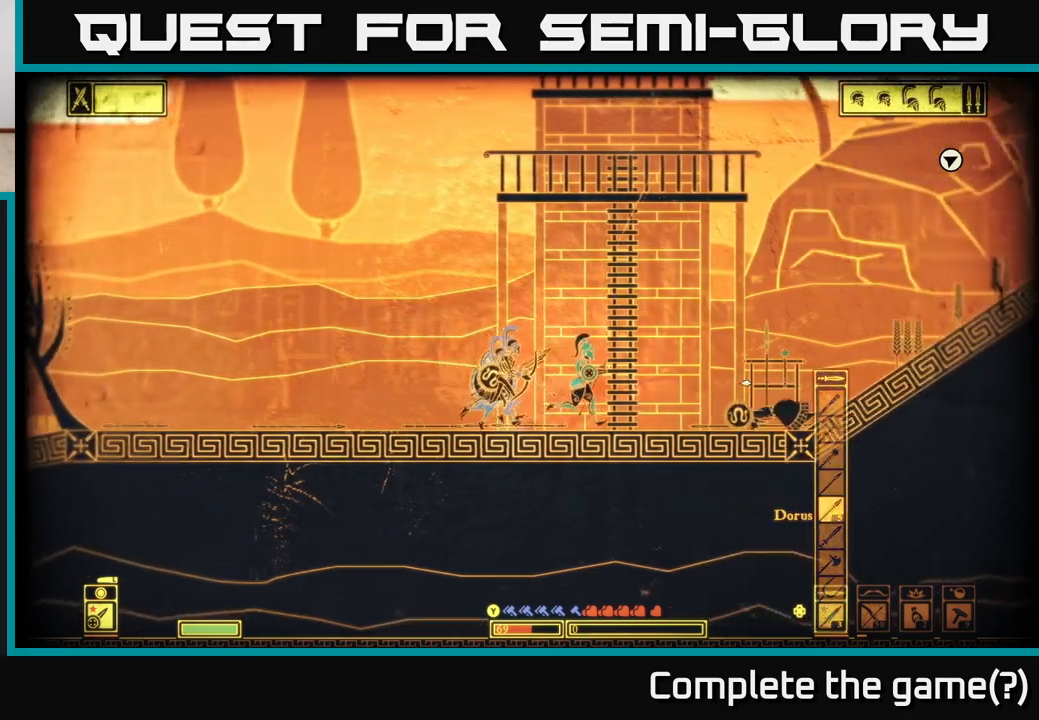
{"buttons": [], "left_stick": "right", "right_stick": "right", "events": []}
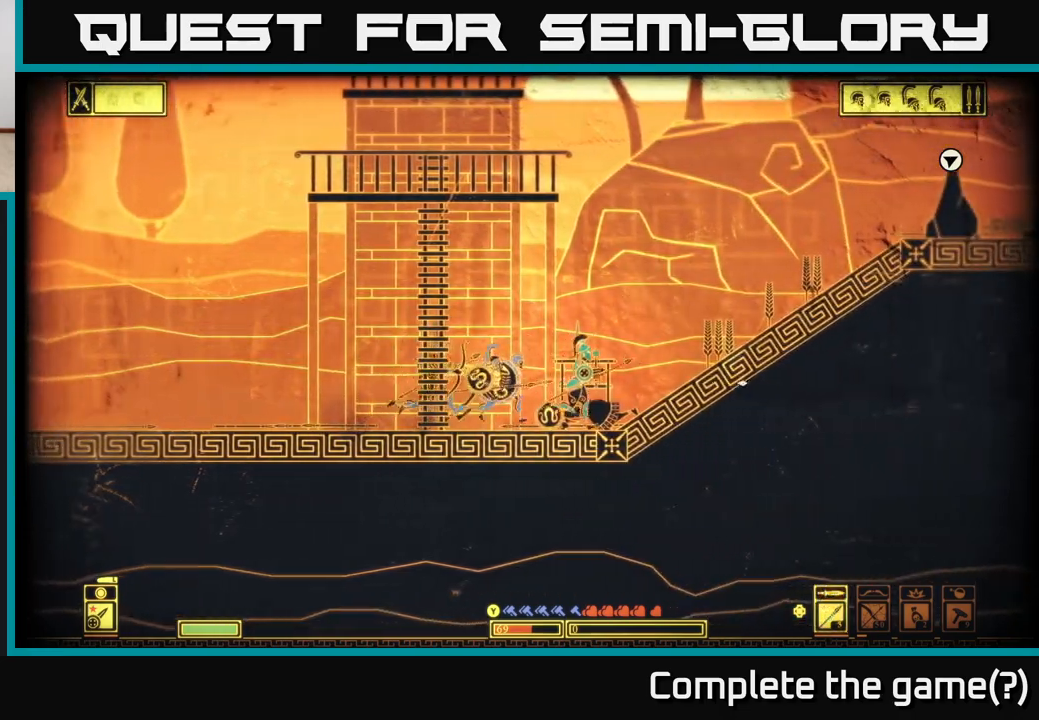
{"buttons": [], "left_stick": "right", "right_stick": "center", "events": [[150, "right_stick", "center"]]}
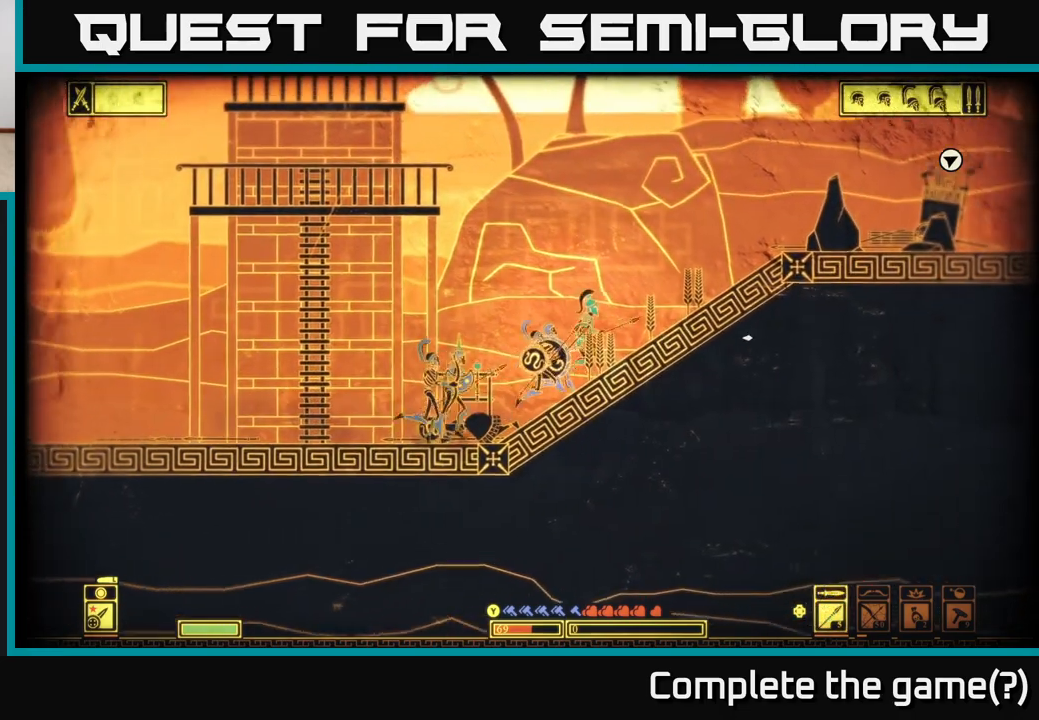
{"buttons": [], "left_stick": "right", "right_stick": "center", "events": []}
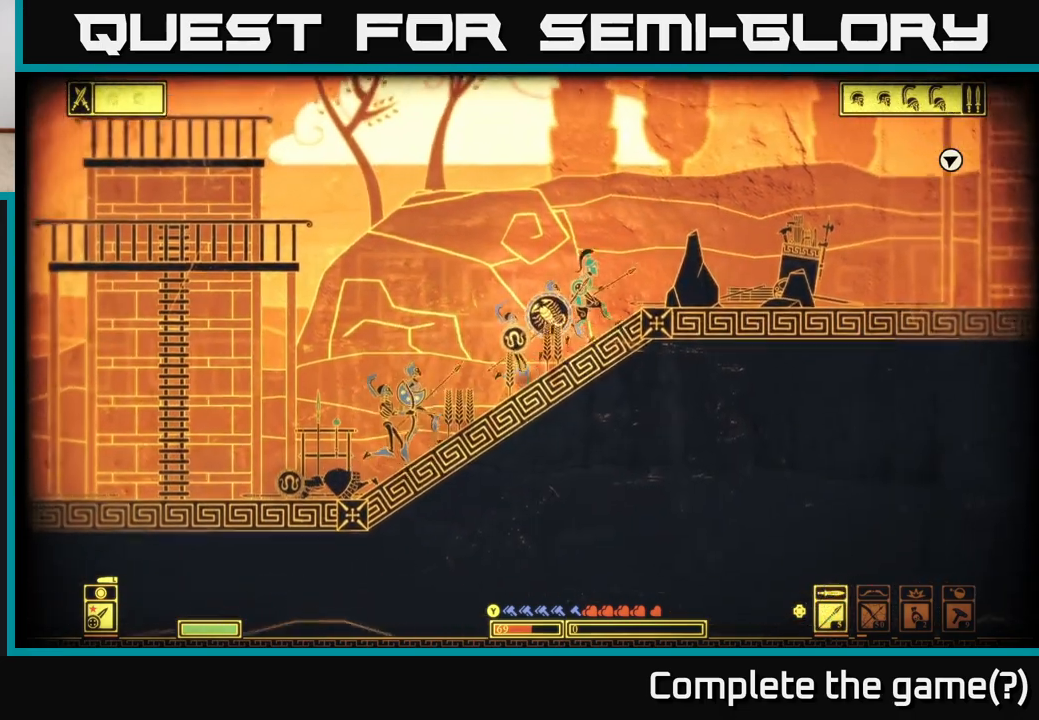
{"buttons": [], "left_stick": "right", "right_stick": "center", "events": []}
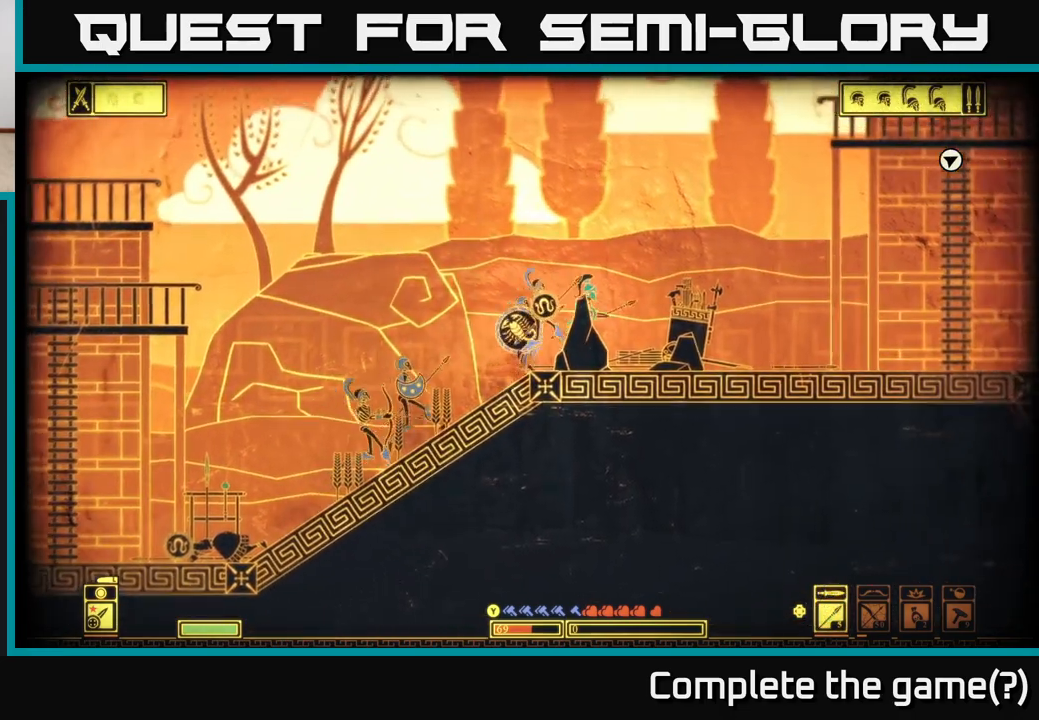
{"buttons": [], "left_stick": "right", "right_stick": "center", "events": []}
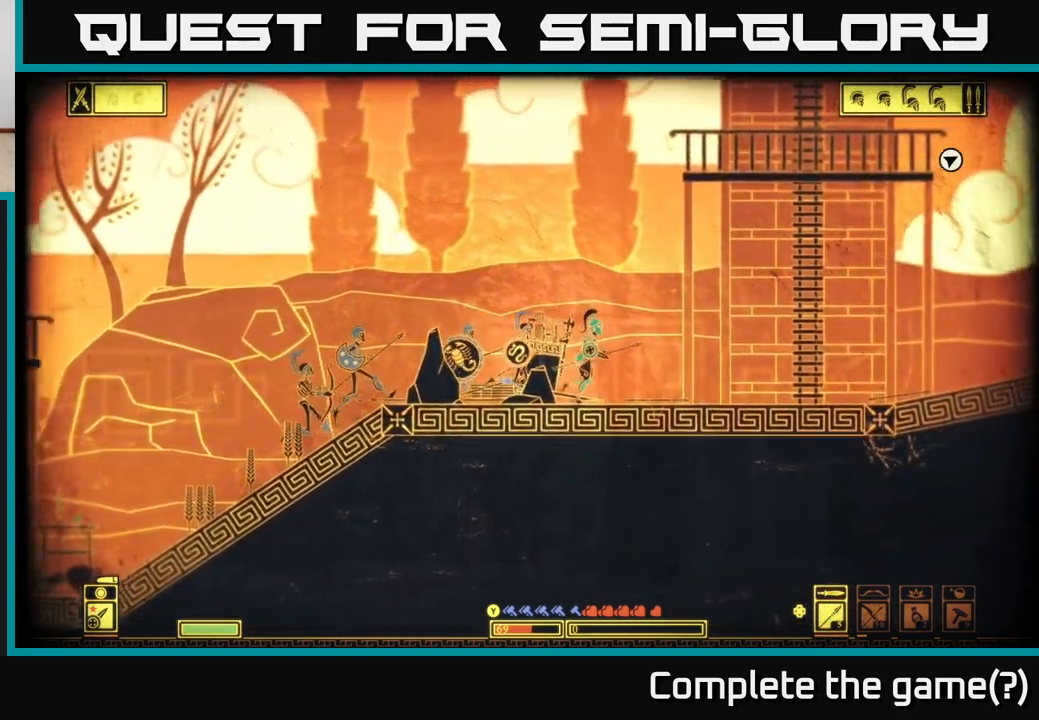
{"buttons": [], "left_stick": "right", "right_stick": "center", "events": [[233, "A", "down"], [483, "A", "up"]]}
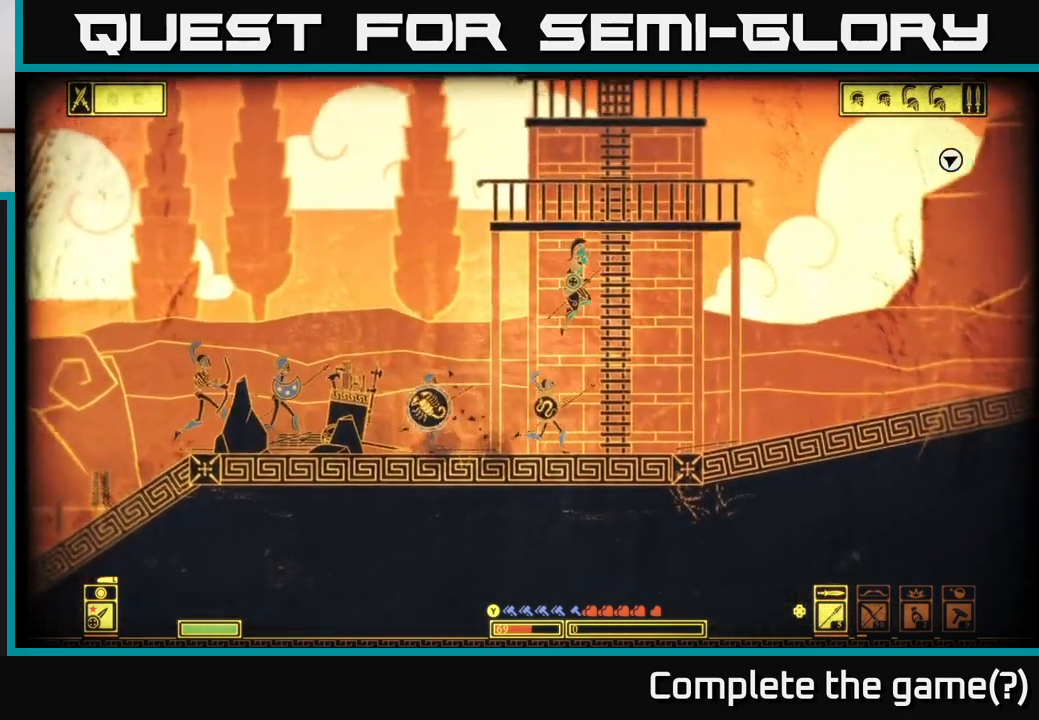
{"buttons": ["A"], "left_stick": "up", "right_stick": "center", "events": [[117, "left_stick", "up"], [133, "A", "down"], [317, "A", "up"], [450, "A", "down"]]}
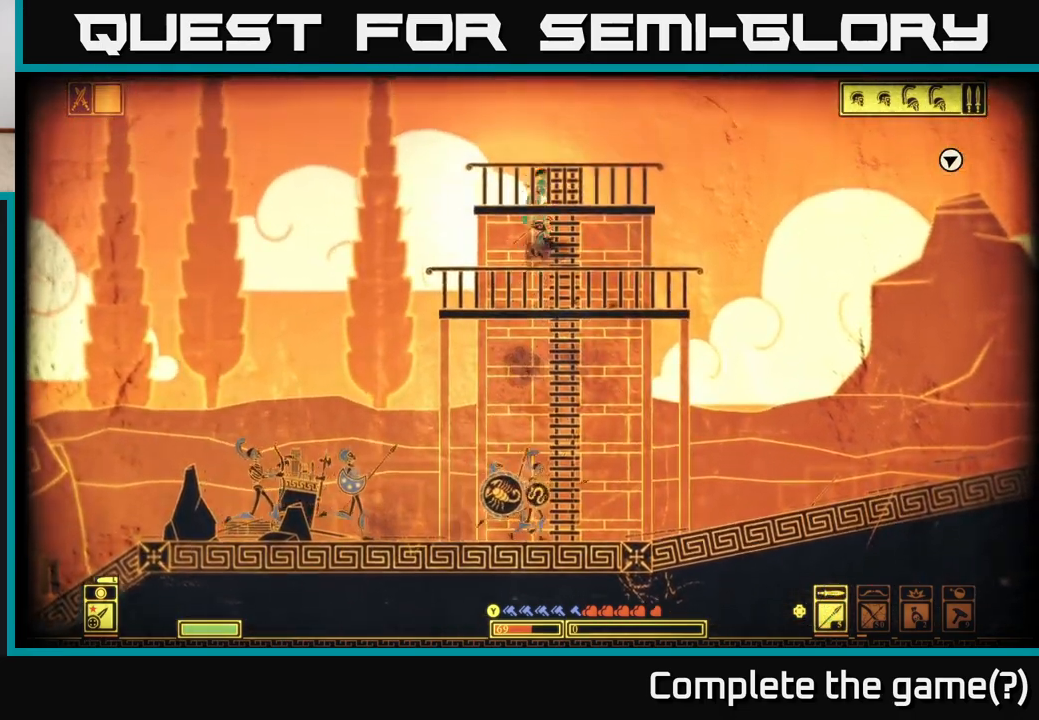
{"buttons": [], "left_stick": "up-right", "right_stick": "center", "events": [[167, "A", "up"], [333, "left_stick", "up-right"]]}
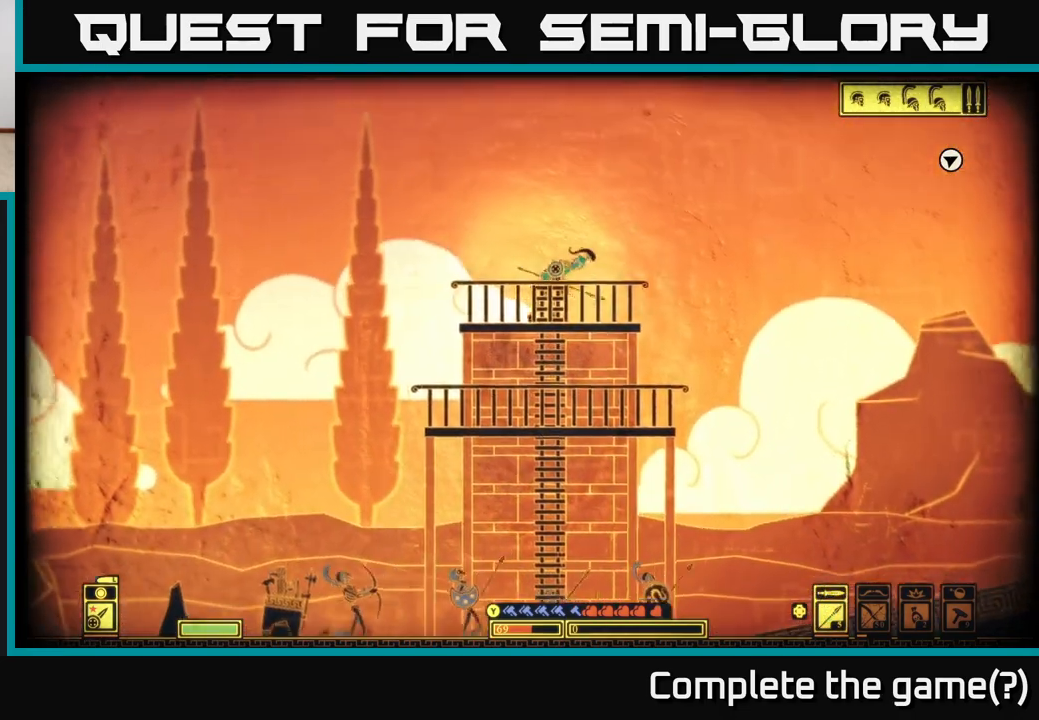
{"buttons": [], "left_stick": "right", "right_stick": "down", "events": [[83, "left_stick", "center"], [200, "left_stick", "right"], [500, "right_stick", "down"]]}
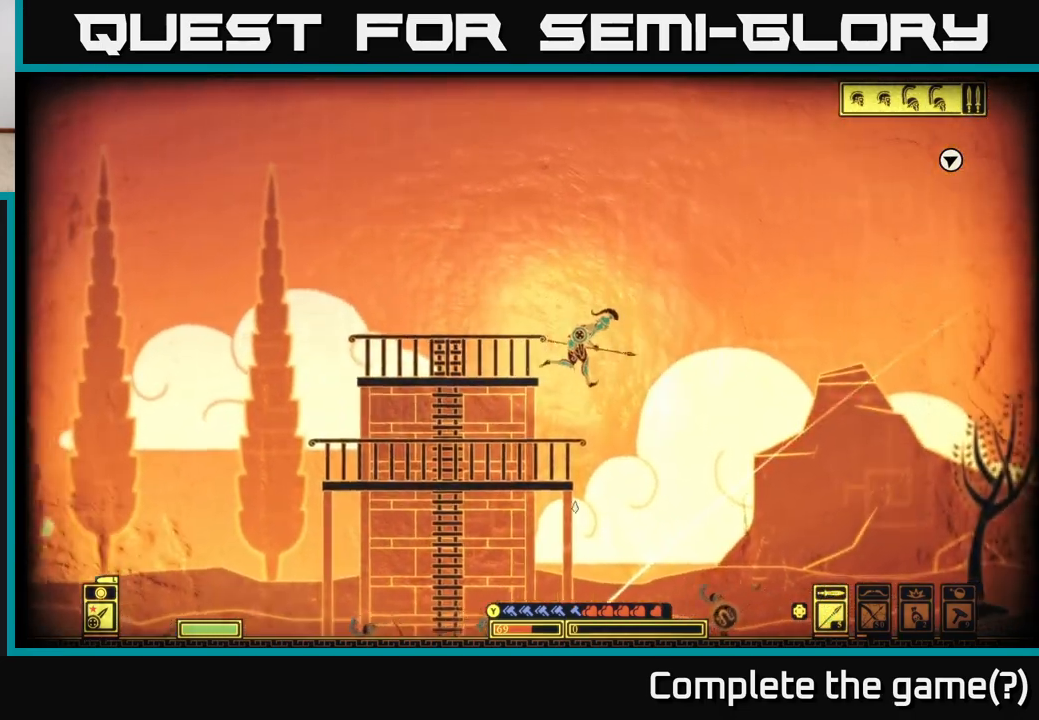
{"buttons": [], "left_stick": "right", "right_stick": "up-right", "events": [[167, "right_stick", "right"], [300, "right_stick", "up-right"]]}
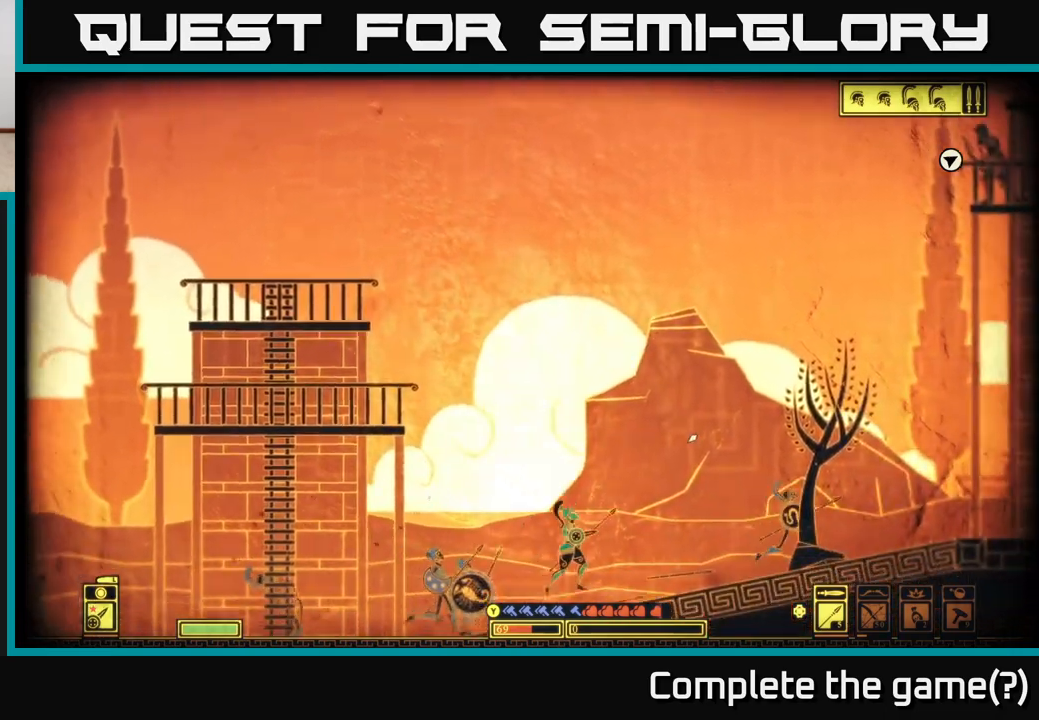
{"buttons": [], "left_stick": "right", "right_stick": "up-right", "events": []}
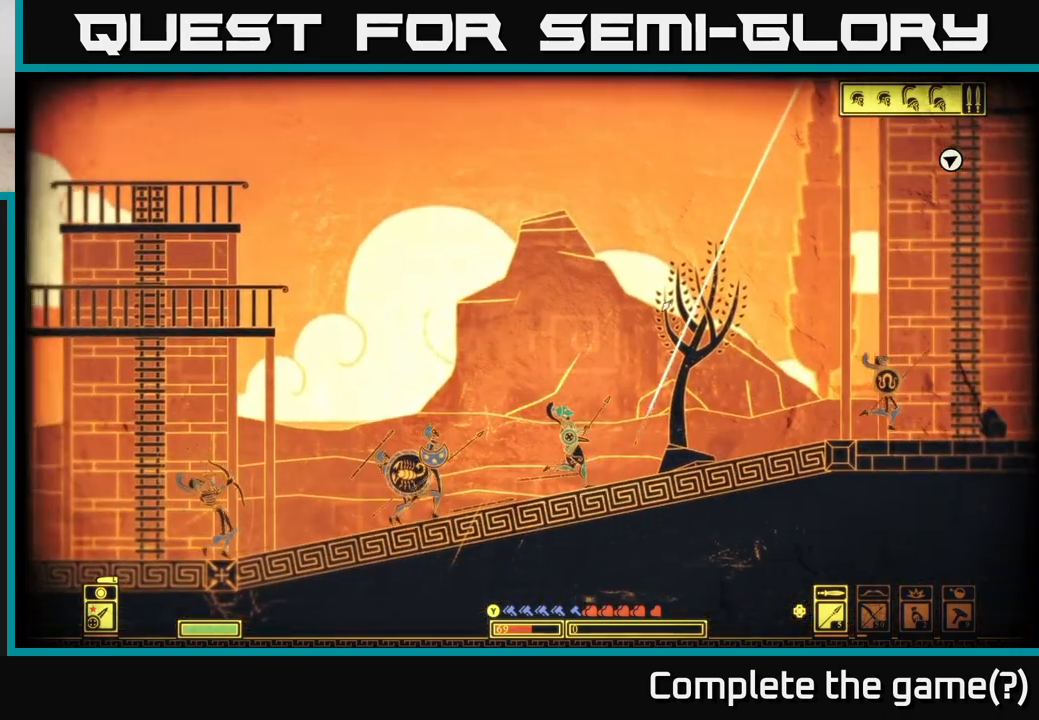
{"buttons": ["R1"], "left_stick": "center", "right_stick": "up-right", "events": [[67, "R1", "down"], [83, "left_stick", "center"]]}
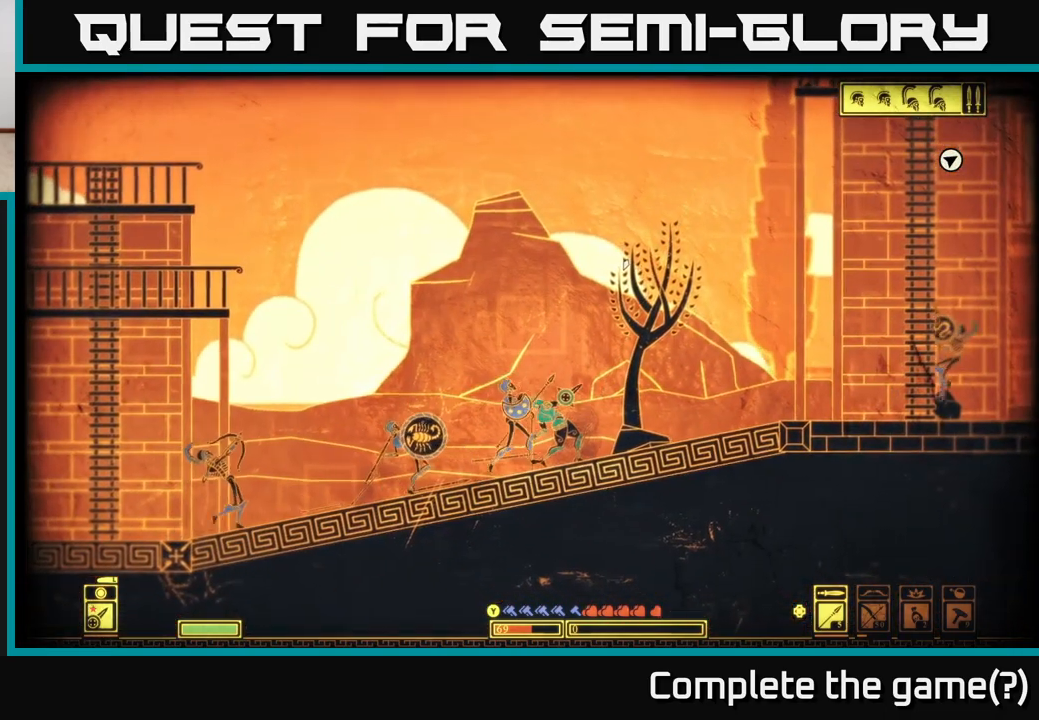
{"buttons": [], "left_stick": "down-right", "right_stick": "up-right", "events": [[217, "R1", "up"], [333, "left_stick", "down-right"]]}
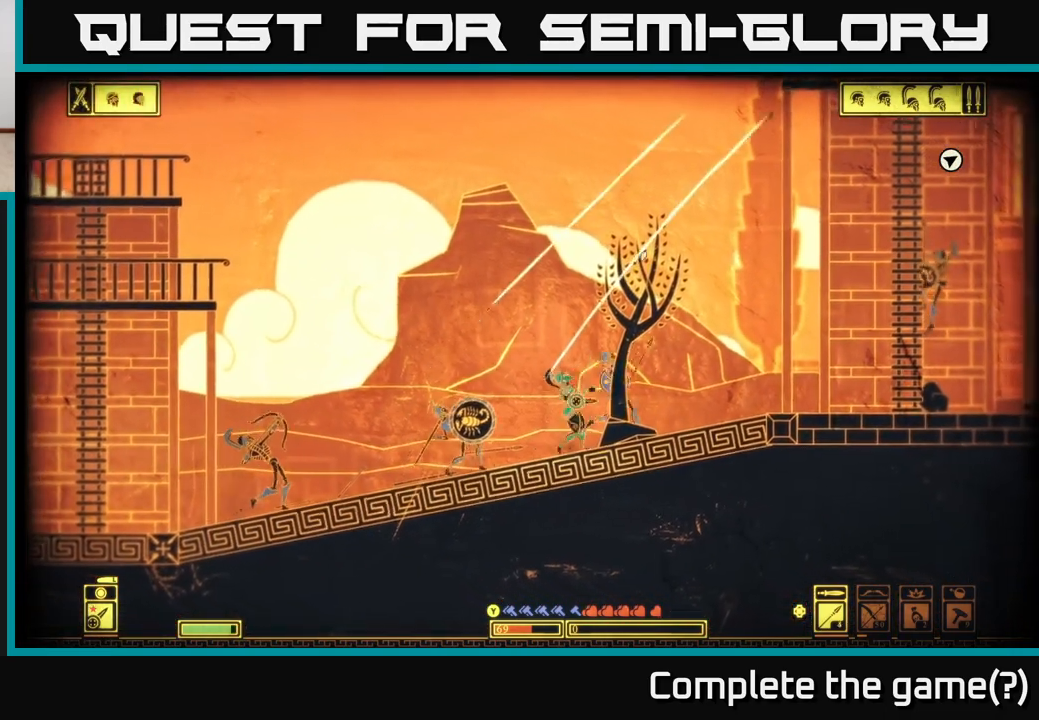
{"buttons": [], "left_stick": "right", "right_stick": "center", "events": [[67, "left_stick", "right"], [400, "right_stick", "center"]]}
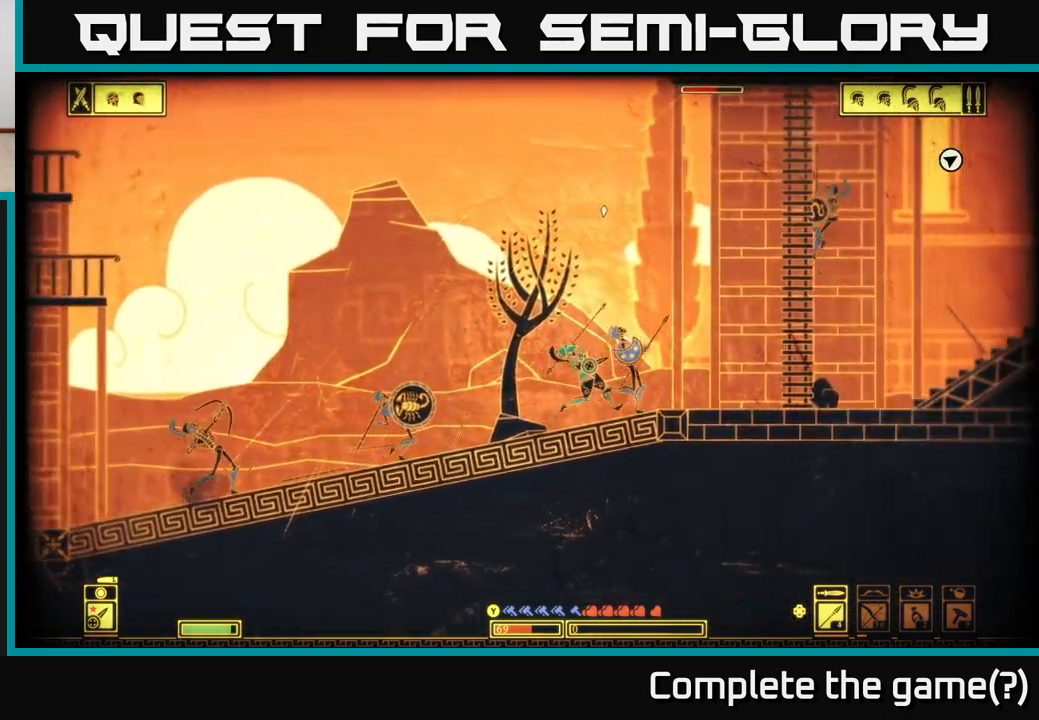
{"buttons": [], "left_stick": "right", "right_stick": "center", "events": [[200, "A", "down"], [500, "A", "up"]]}
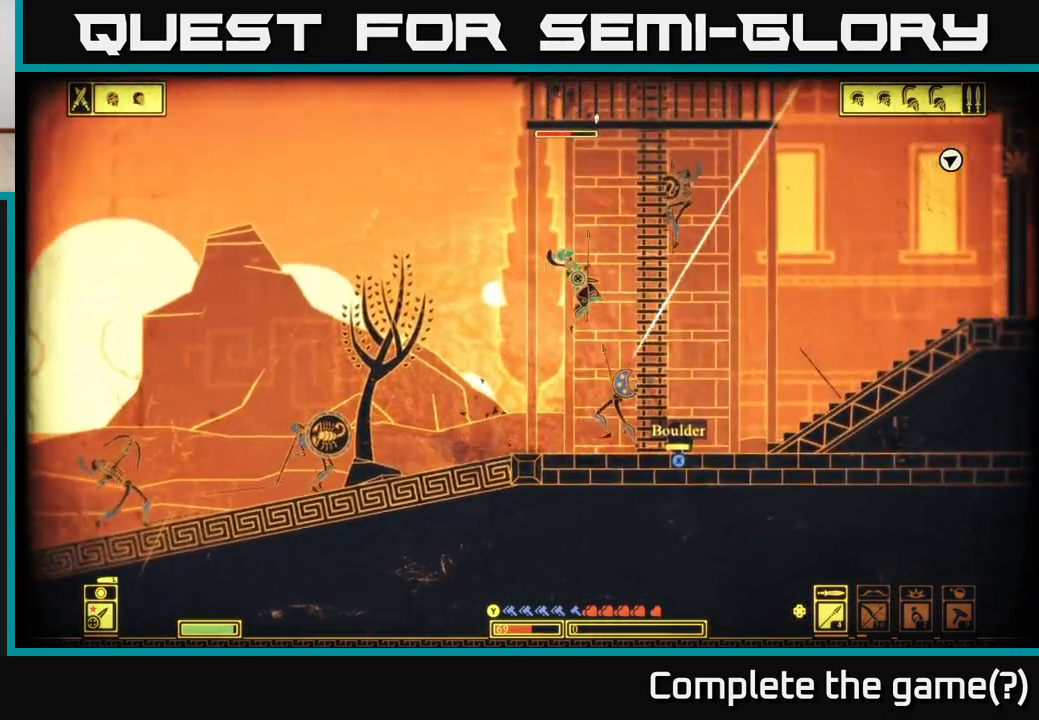
{"buttons": ["A"], "left_stick": "up", "right_stick": "center", "events": [[33, "left_stick", "up-right"], [183, "A", "down"], [200, "left_stick", "up"], [350, "A", "up"], [500, "A", "down"]]}
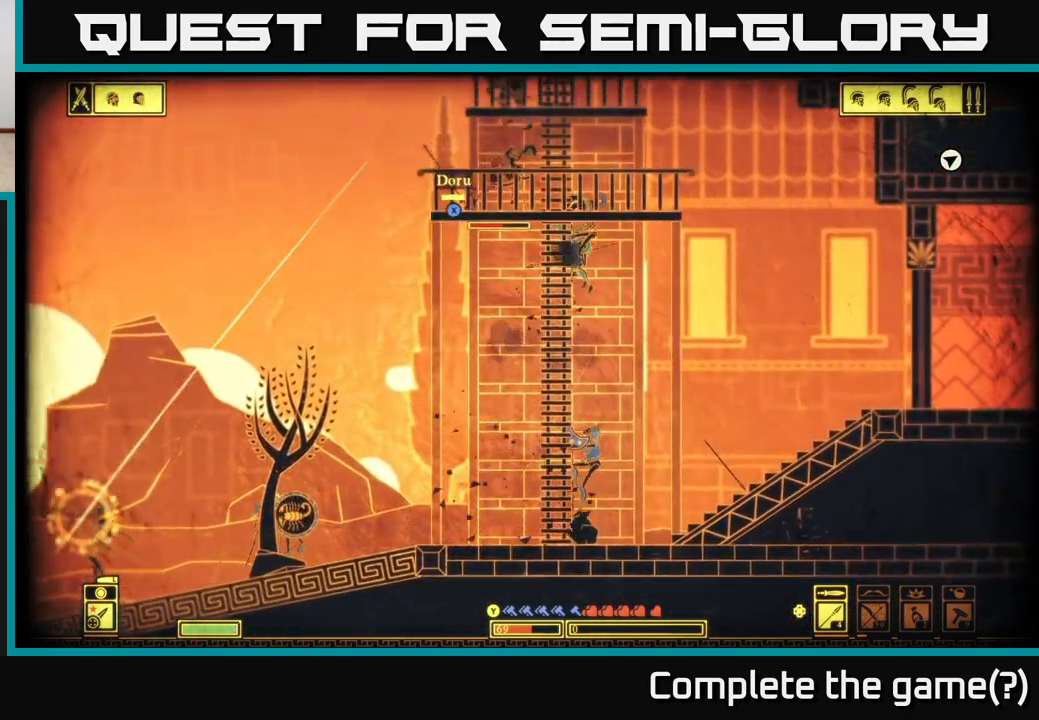
{"buttons": [], "left_stick": "right", "right_stick": "down-left", "events": [[200, "A", "up"], [200, "left_stick", "up-left"], [317, "R2", "down"], [333, "right_stick", "down-left"], [367, "left_stick", "right"], [417, "R2", "up"]]}
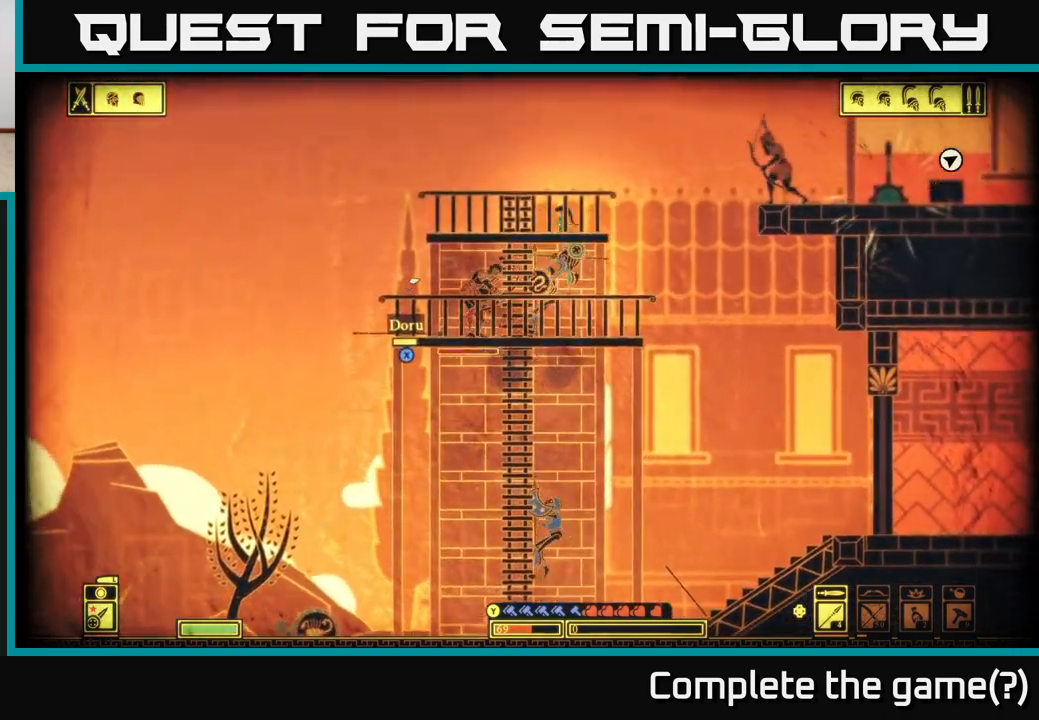
{"buttons": [], "left_stick": "center", "right_stick": "left", "events": [[50, "right_stick", "left"], [150, "left_stick", "left"], [467, "left_stick", "center"]]}
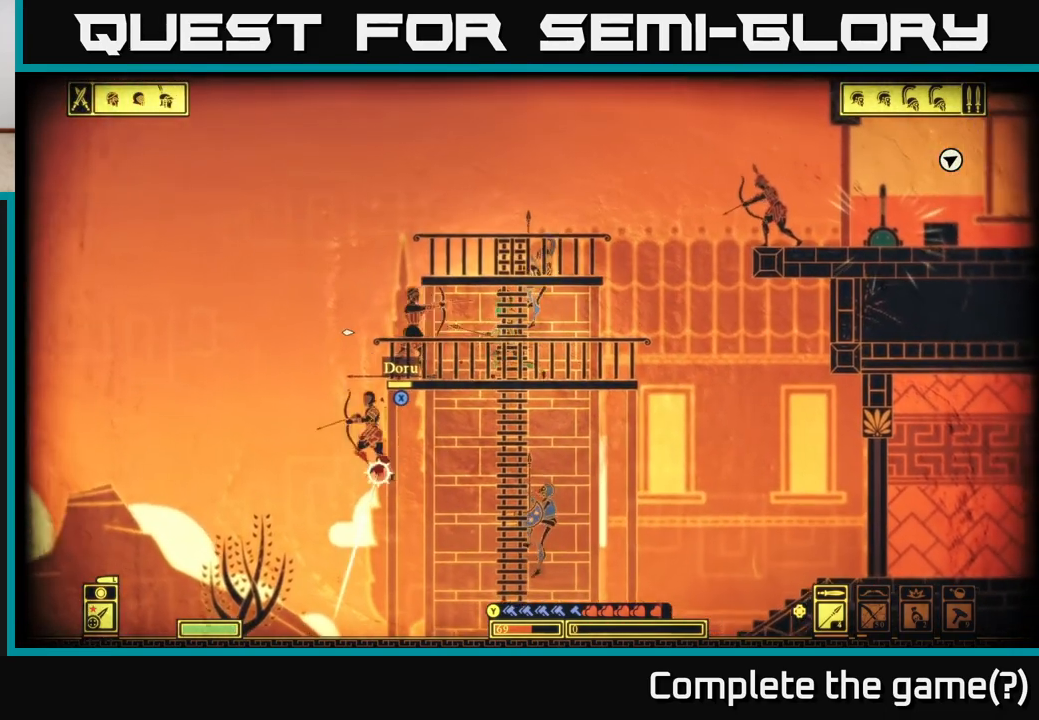
{"buttons": [], "left_stick": "center", "right_stick": "left", "events": [[33, "R2", "down"], [117, "R2", "up"], [150, "left_stick", "left"], [483, "left_stick", "center"]]}
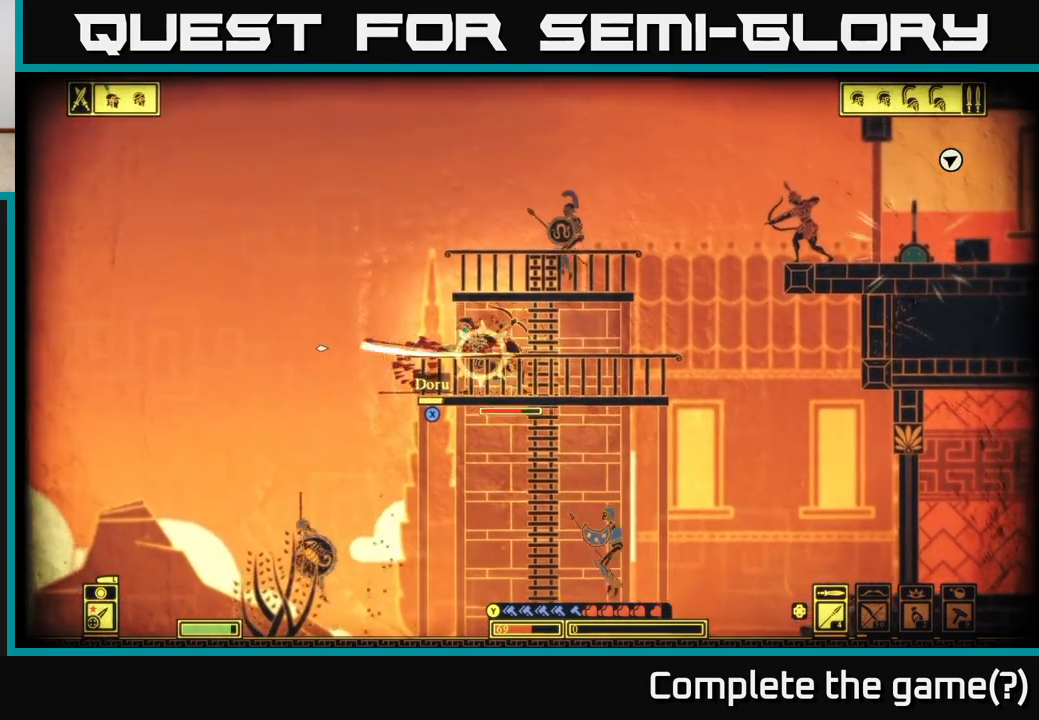
{"buttons": ["R2"], "left_stick": "right", "right_stick": "right", "events": [[50, "left_stick", "right"], [117, "right_stick", "down-left"], [233, "left_stick", "left"], [383, "left_stick", "center"], [433, "right_stick", "right"], [483, "left_stick", "right"], [500, "R2", "down"]]}
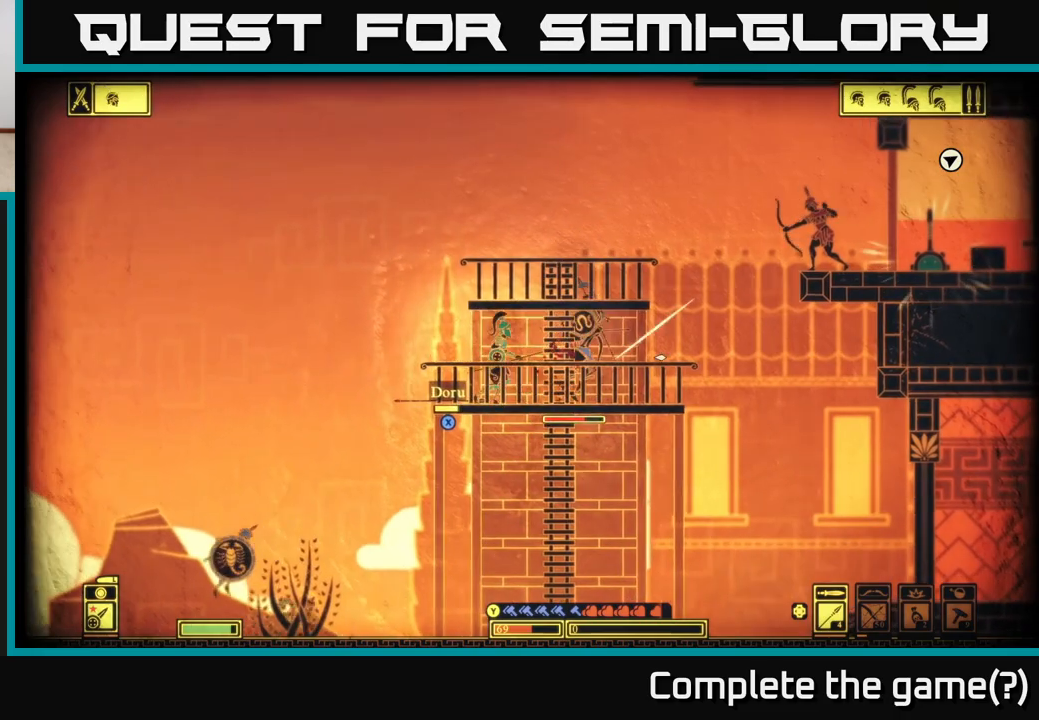
{"buttons": [], "left_stick": "center", "right_stick": "right", "events": [[117, "R2", "up"], [217, "left_stick", "center"]]}
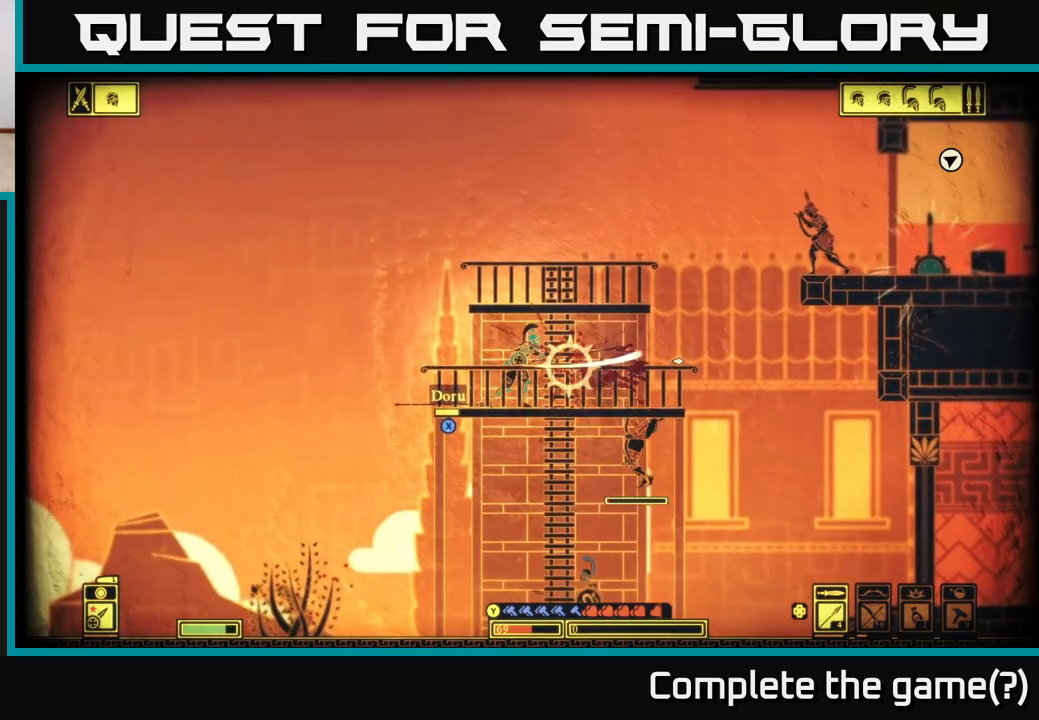
{"buttons": [], "left_stick": "right", "right_stick": "center", "events": [[200, "left_stick", "right"], [217, "right_stick", "down-right"], [317, "right_stick", "center"]]}